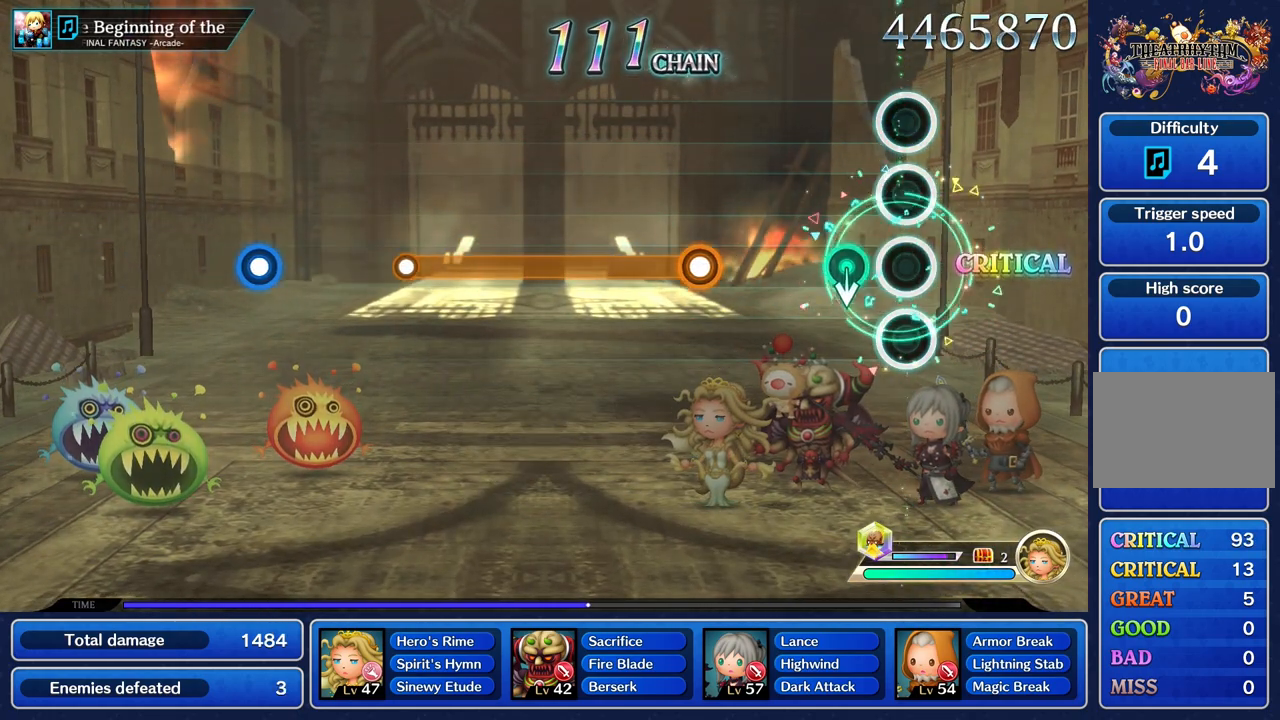
Gameplay with a controller (PlayStation layout); each line is a JSON object with the inputs held at the frame after it. "events" lists button and stick changes between this image and that frame as [ms after this image, input, new state], when the widget could be followed in between. Not read: CIRCLE L3 R2 R3 SQUARE.
{"buttons": [], "left_stick": "center", "right_stick": "center", "events": []}
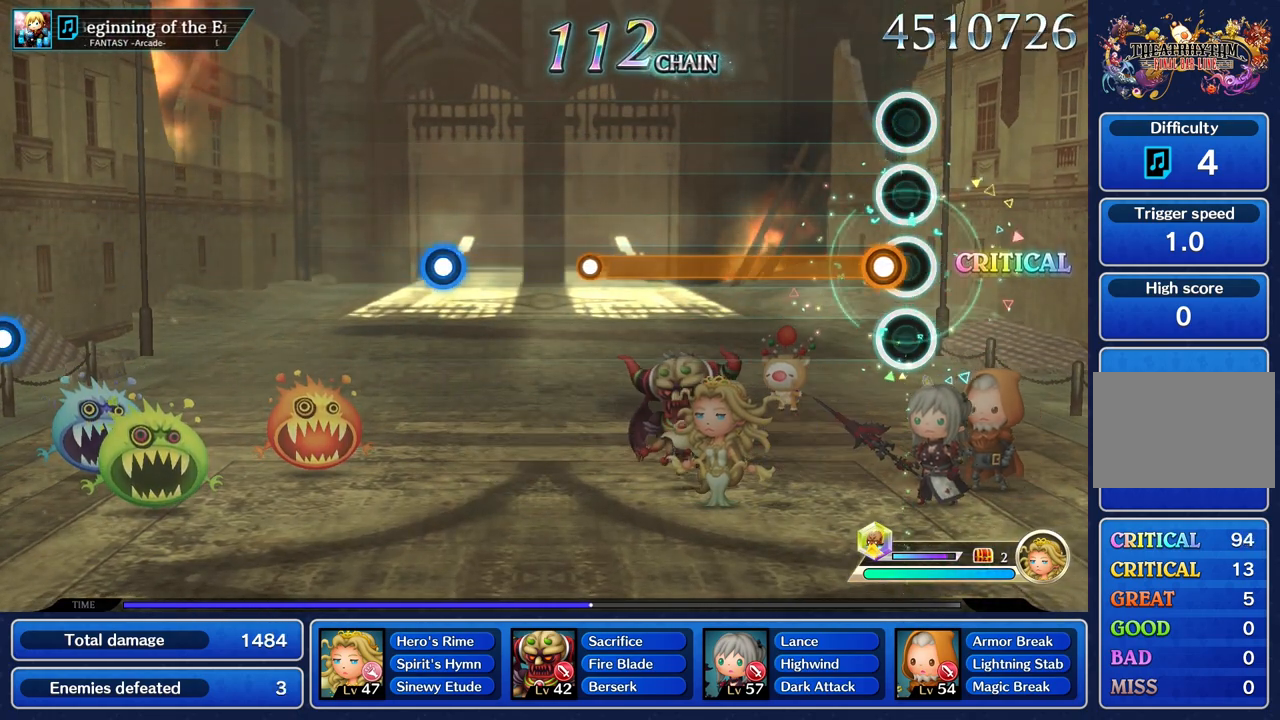
{"buttons": ["R1"], "left_stick": "center", "right_stick": "center", "events": [[67, "R1", "down"]]}
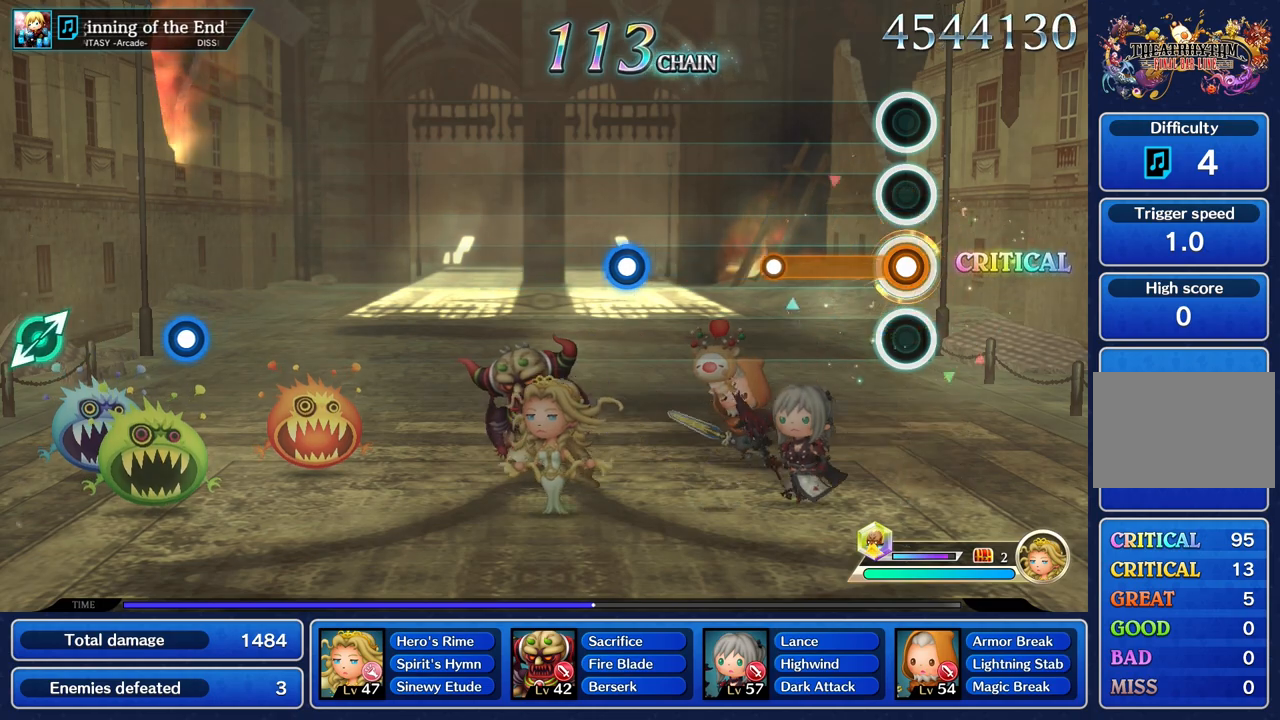
{"buttons": [], "left_stick": "center", "right_stick": "center", "events": [[384, "R1", "up"]]}
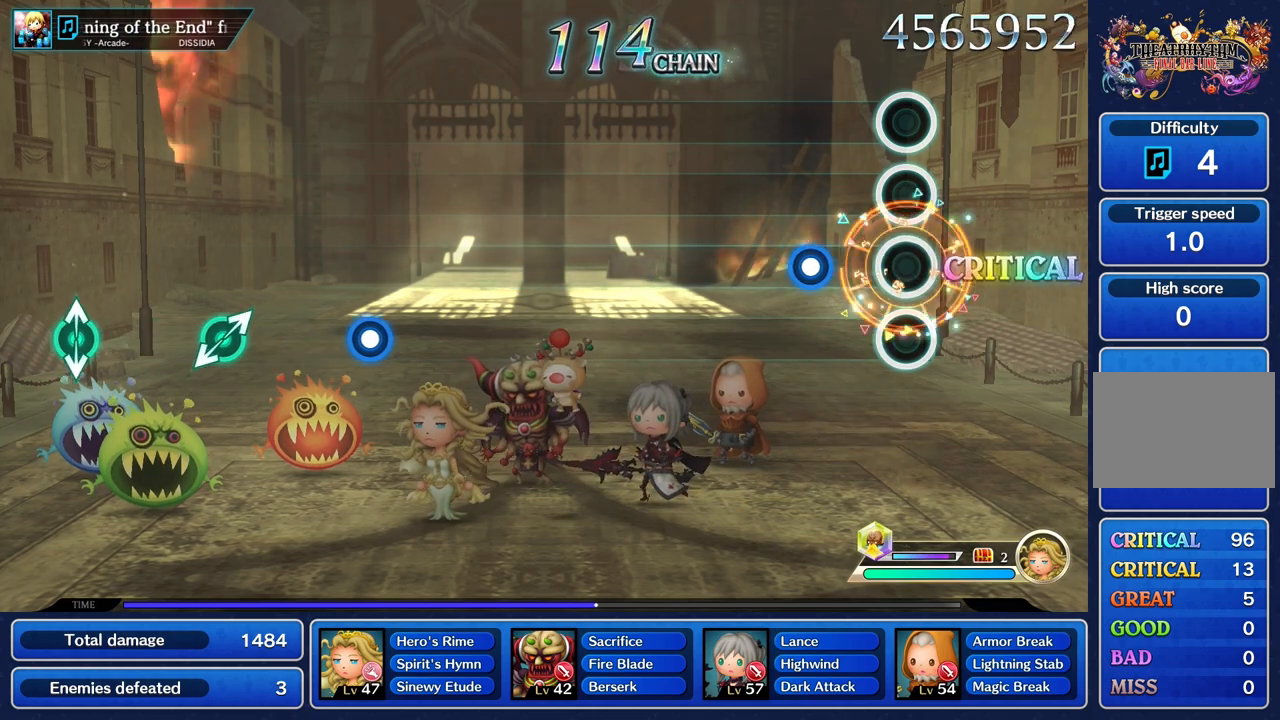
{"buttons": [], "left_stick": "center", "right_stick": "center", "events": [[301, "R1", "down"], [384, "R1", "up"]]}
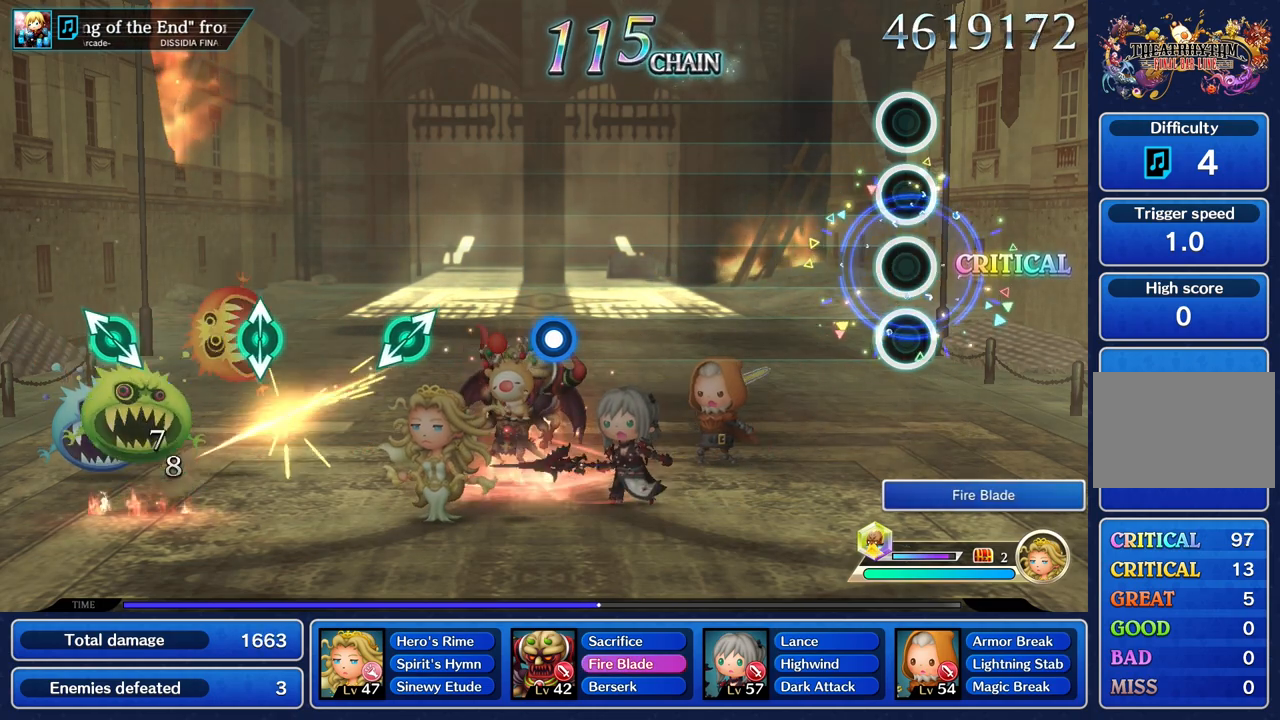
{"buttons": [], "left_stick": "center", "right_stick": "center", "events": []}
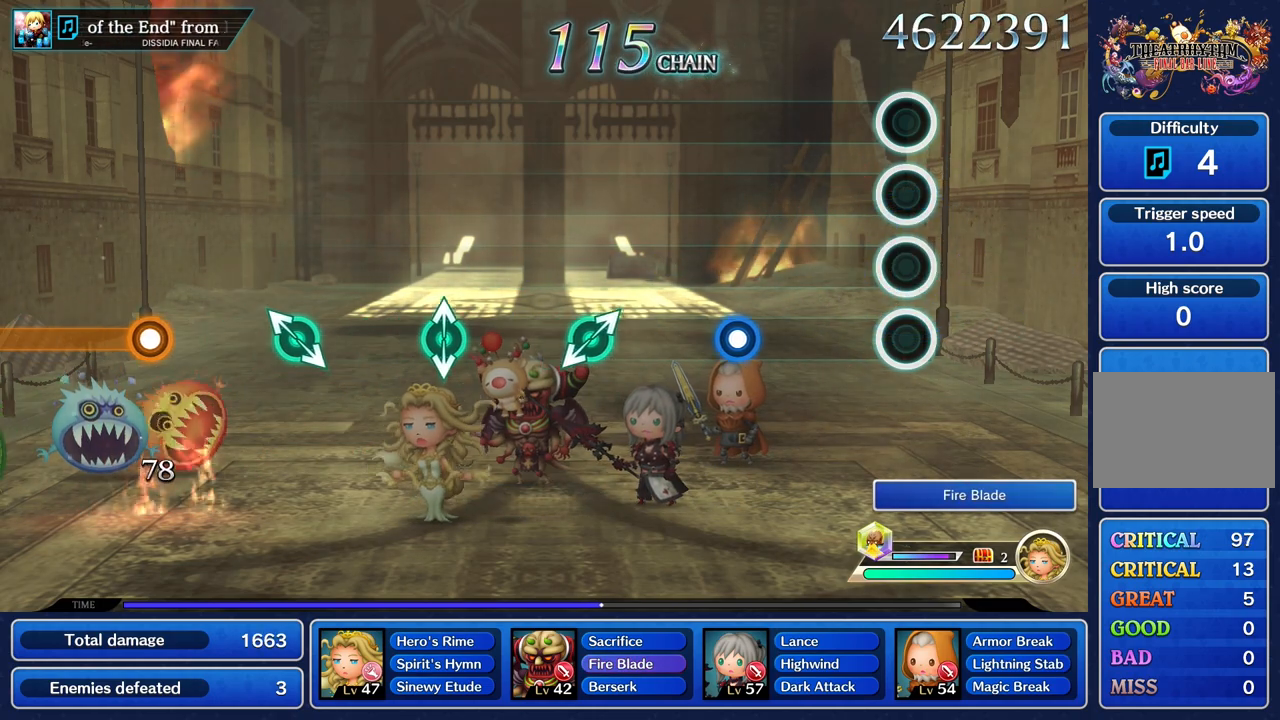
{"buttons": ["R1"], "left_stick": "center", "right_stick": "center", "events": [[468, "R1", "down"]]}